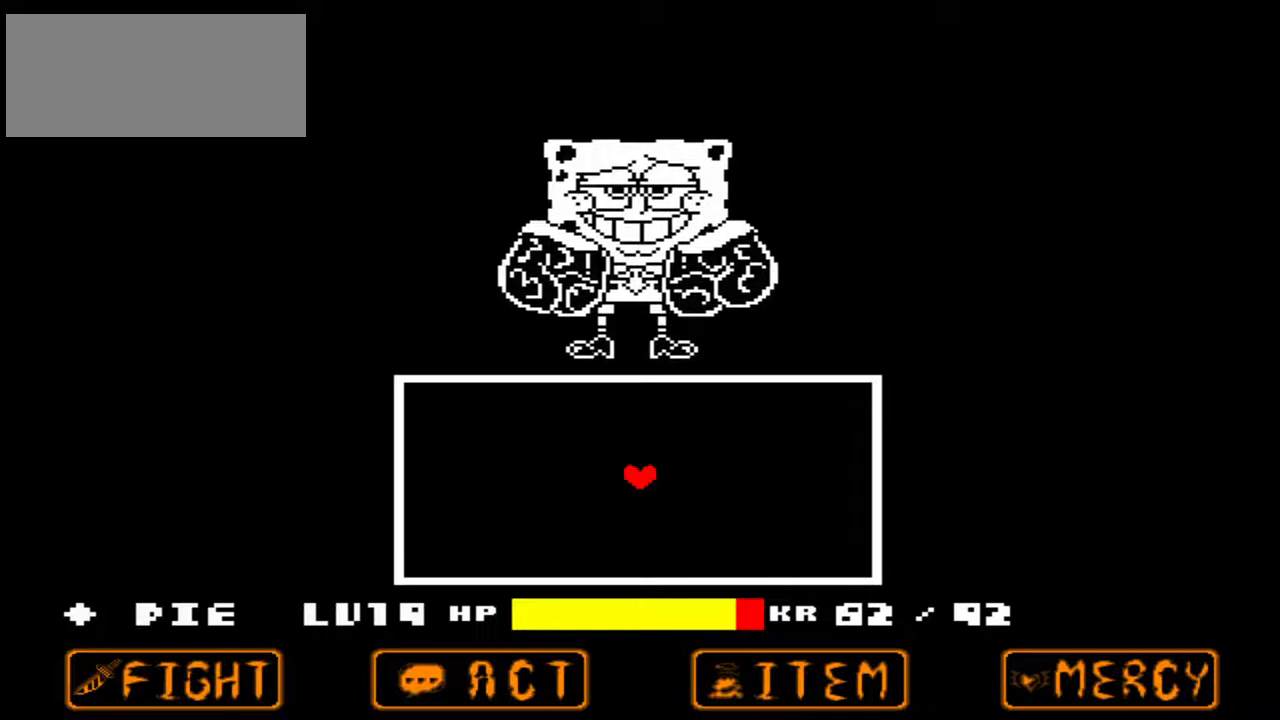
Gameplay with keyboard; each line is a JSON object with the keys held at the frame after it. "events" lists presses ("down") and releases ("up") of "c", "down", "left", "right", "up", "x" and "z" between this image and that frame as [ms after this image, input, new state], when the widget could be followed in between. No other keys are recorded. Mouse input is not recorded.
{"keys": ["up"], "events": [[467, "up", "down"]]}
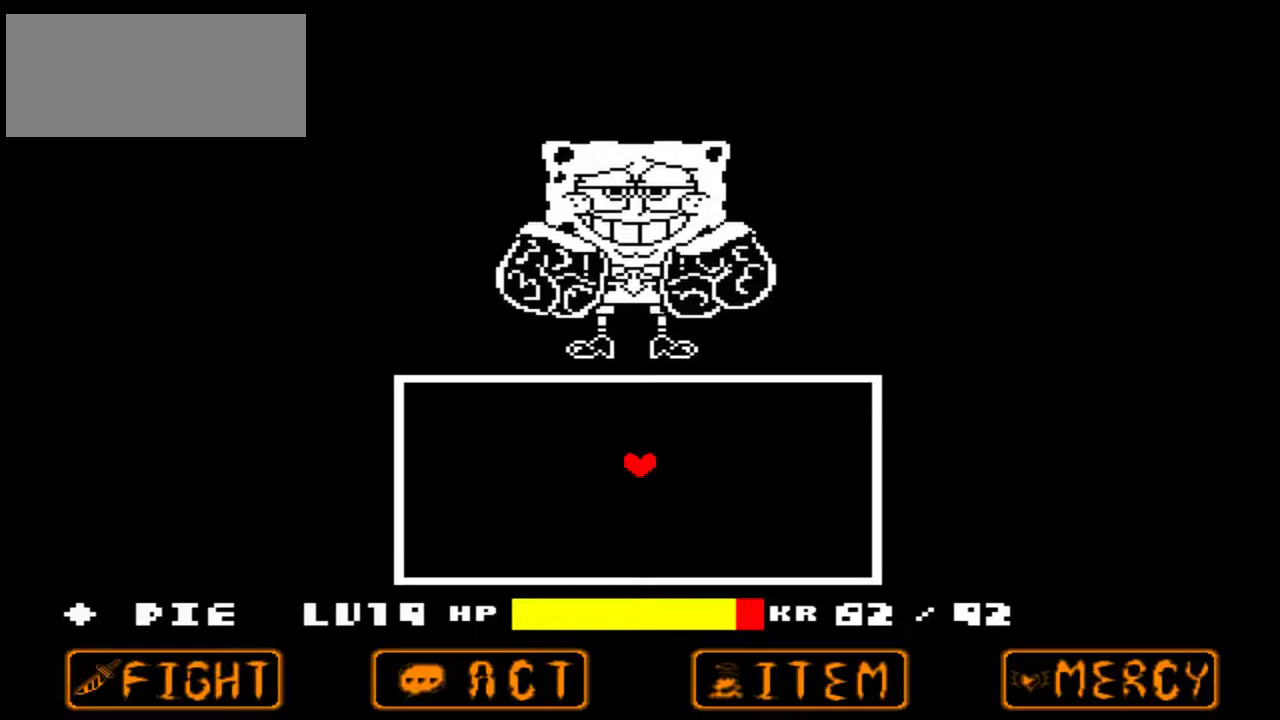
{"keys": ["right"], "events": [[200, "up", "up"], [467, "right", "down"]]}
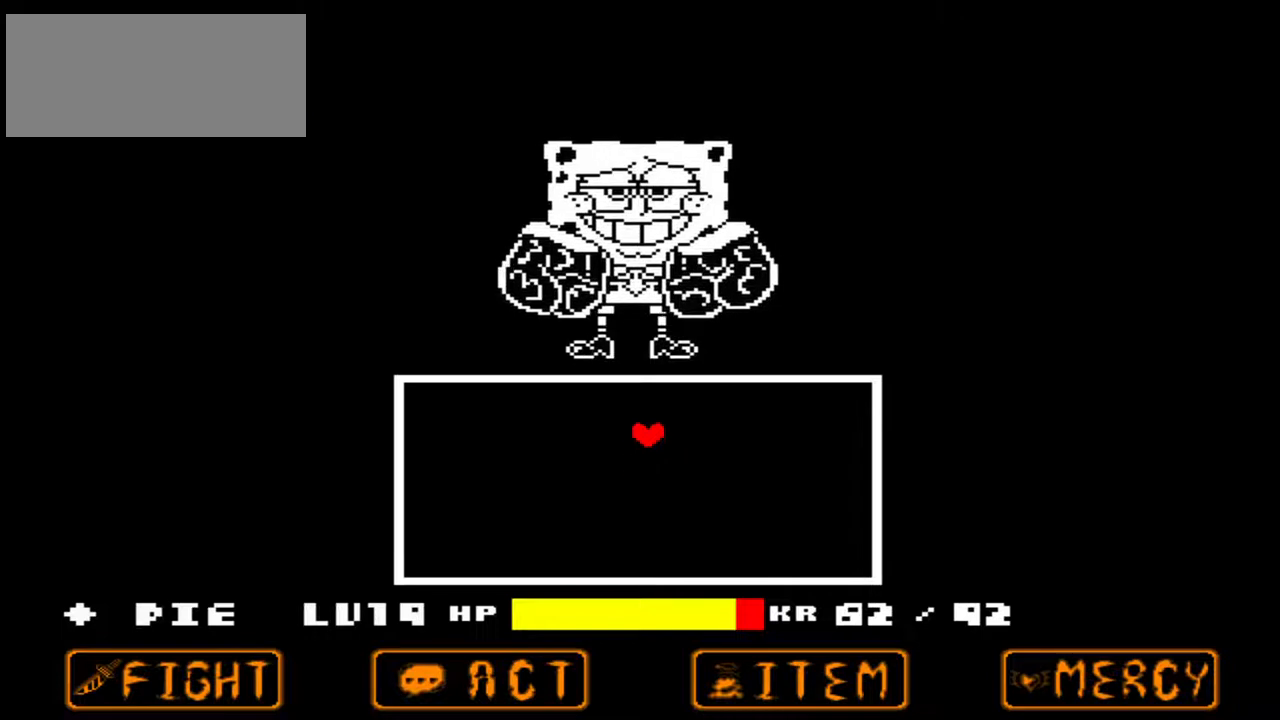
{"keys": [], "events": [[233, "right", "up"]]}
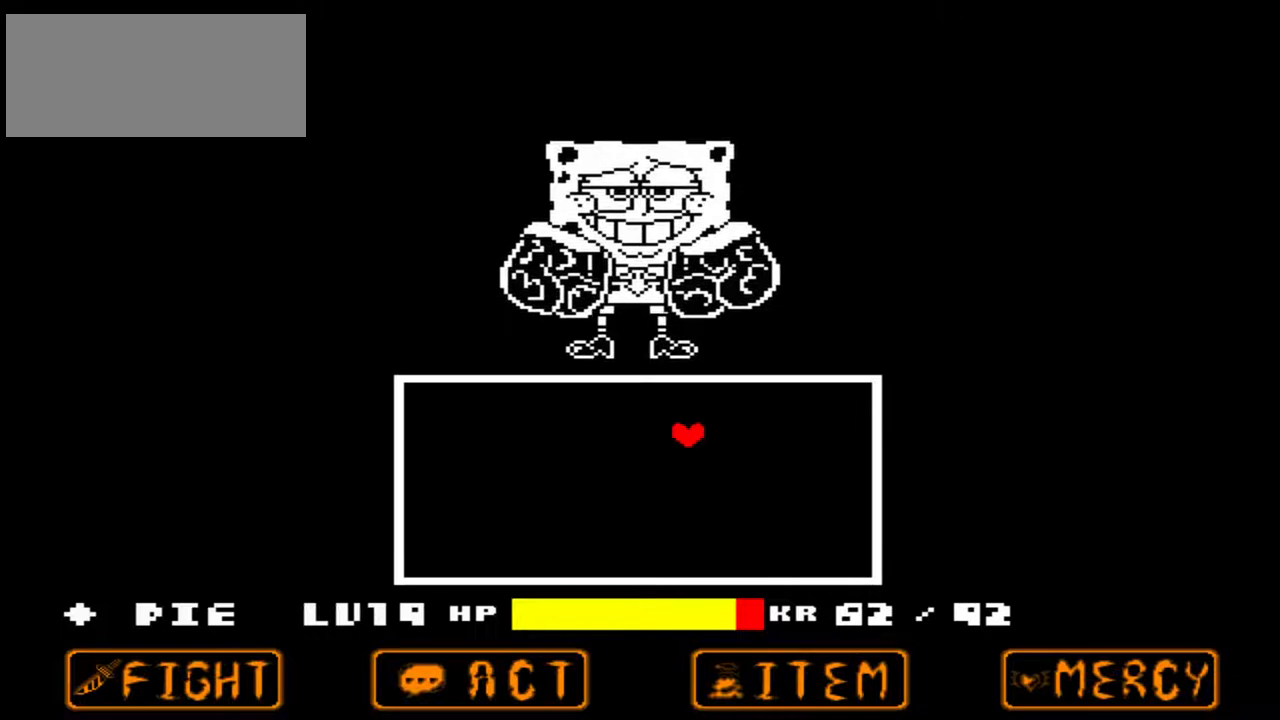
{"keys": [], "events": []}
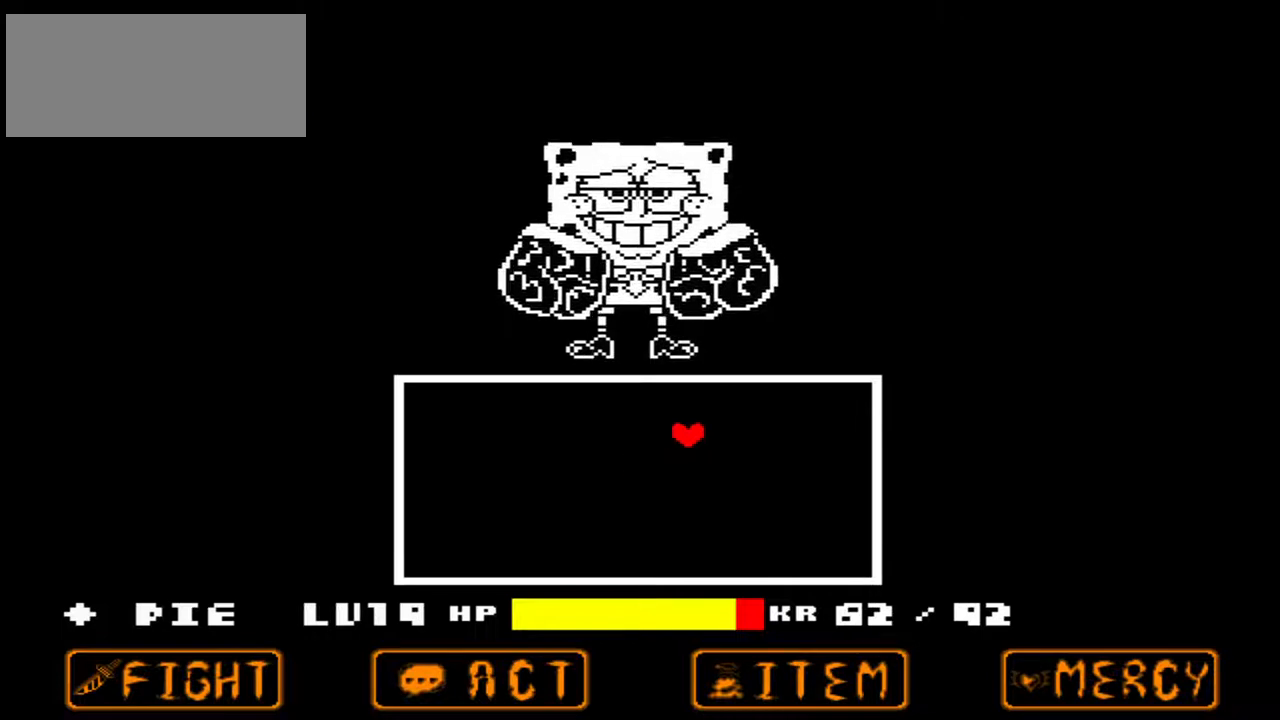
{"keys": [], "events": []}
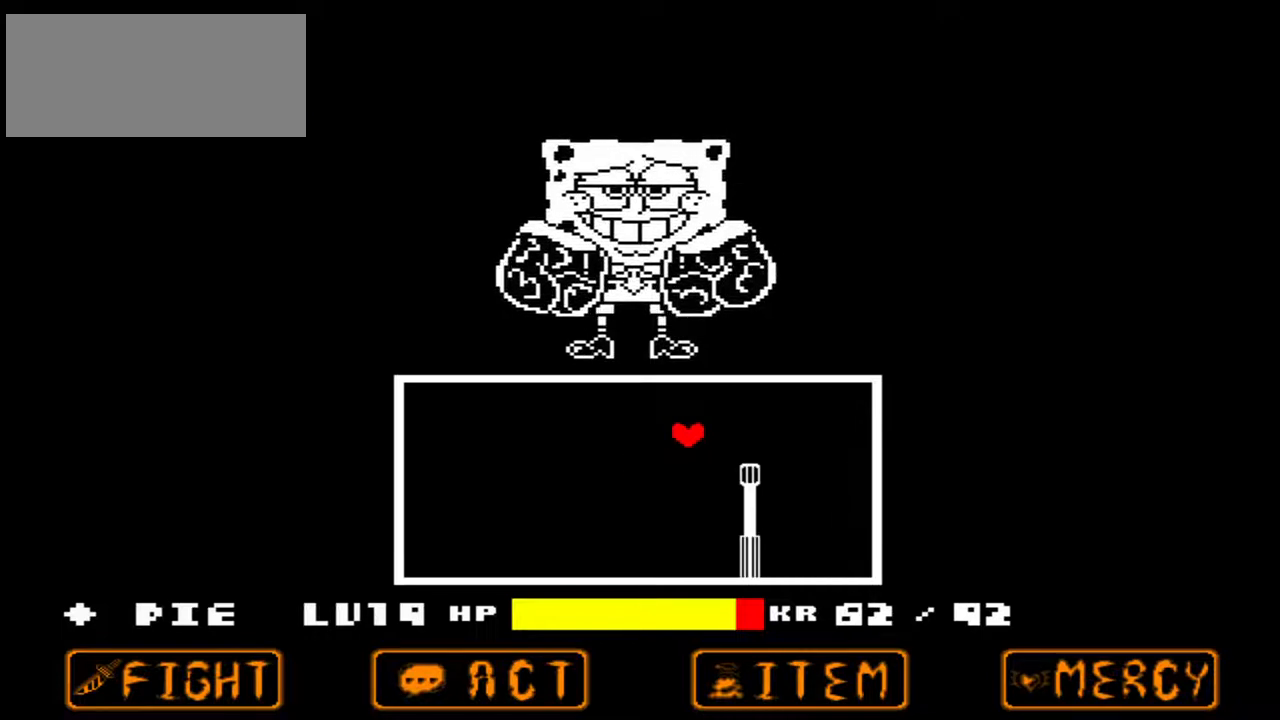
{"keys": ["down"], "events": [[300, "down", "down"]]}
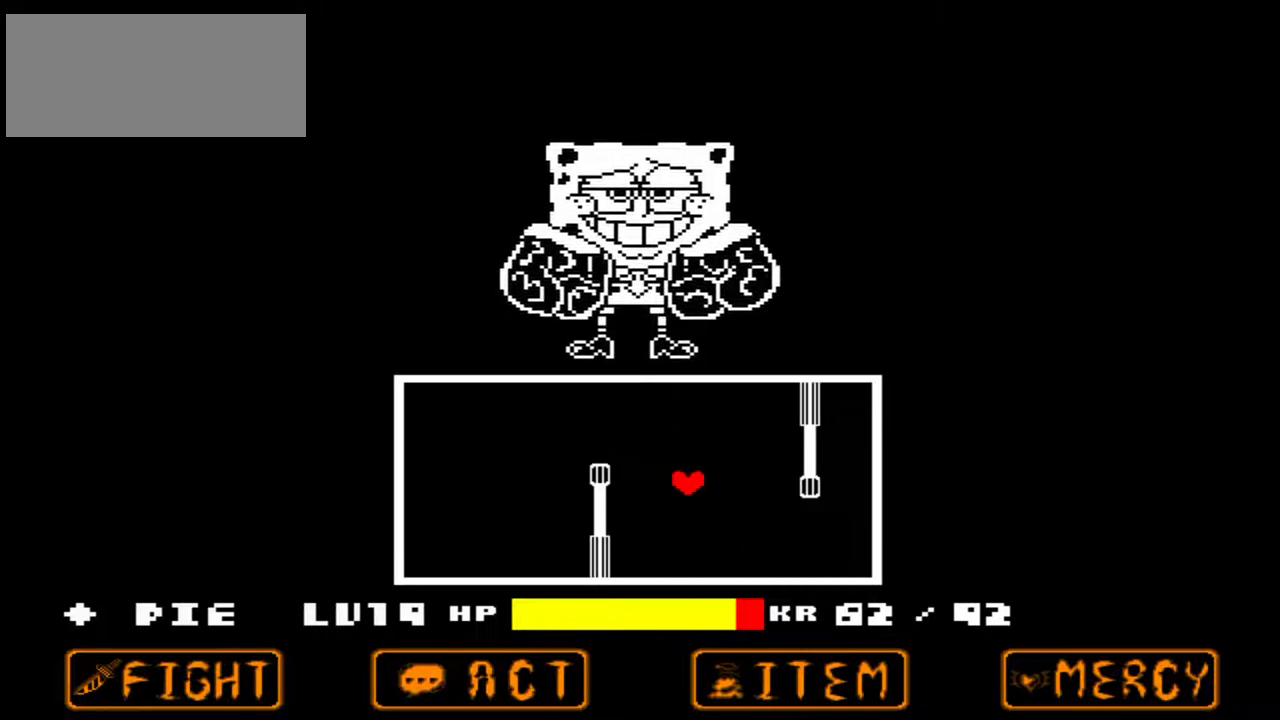
{"keys": ["up"], "events": [[267, "down", "up"], [500, "up", "down"]]}
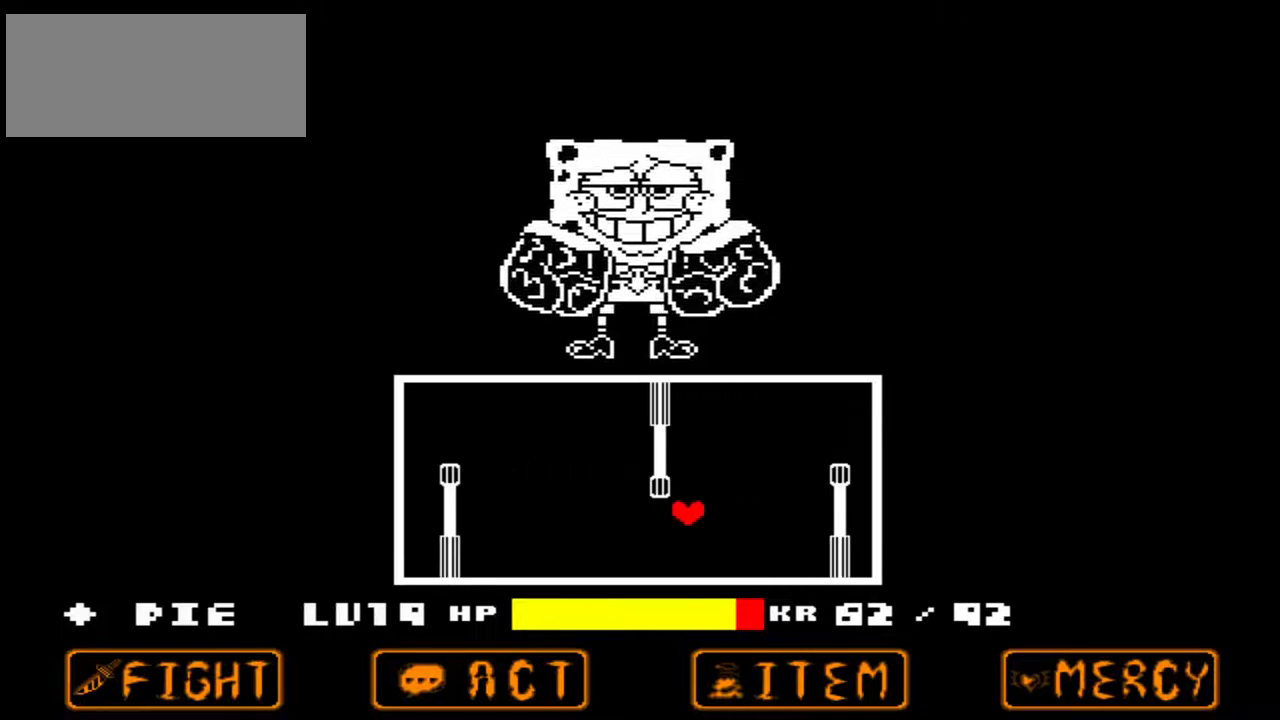
{"keys": [], "events": [[433, "up", "up"]]}
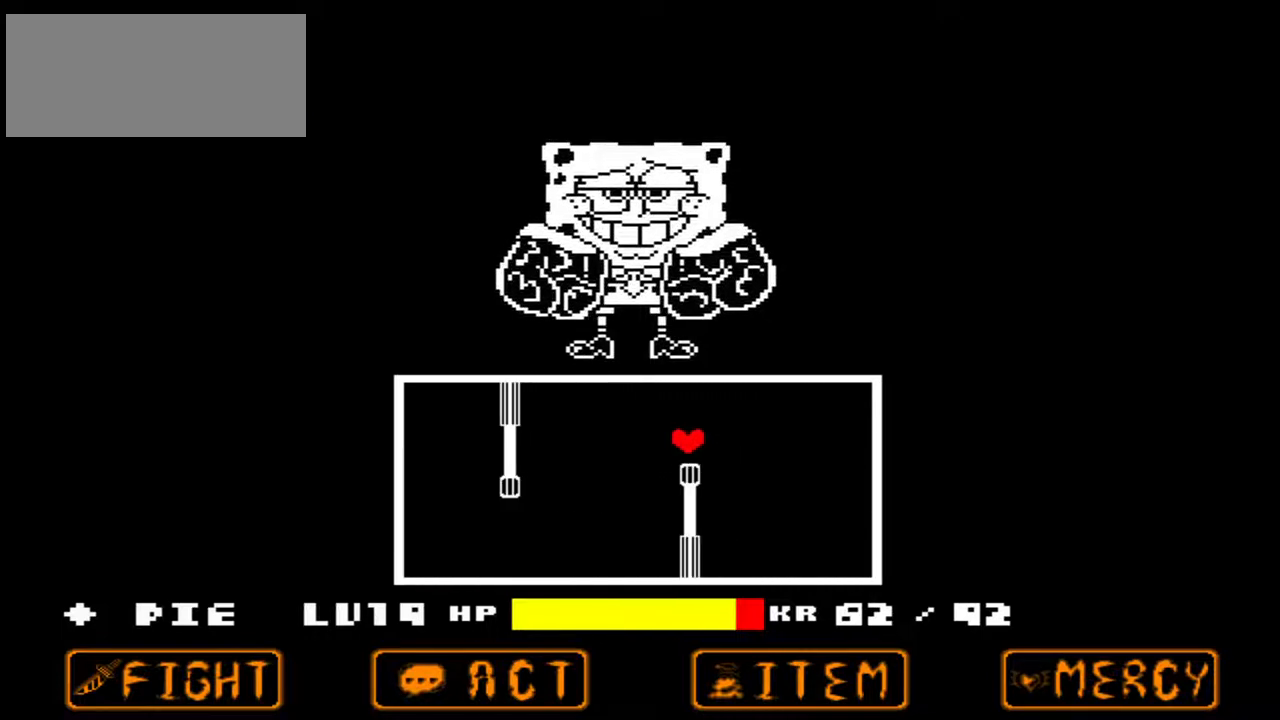
{"keys": ["down"], "events": [[100, "down", "down"]]}
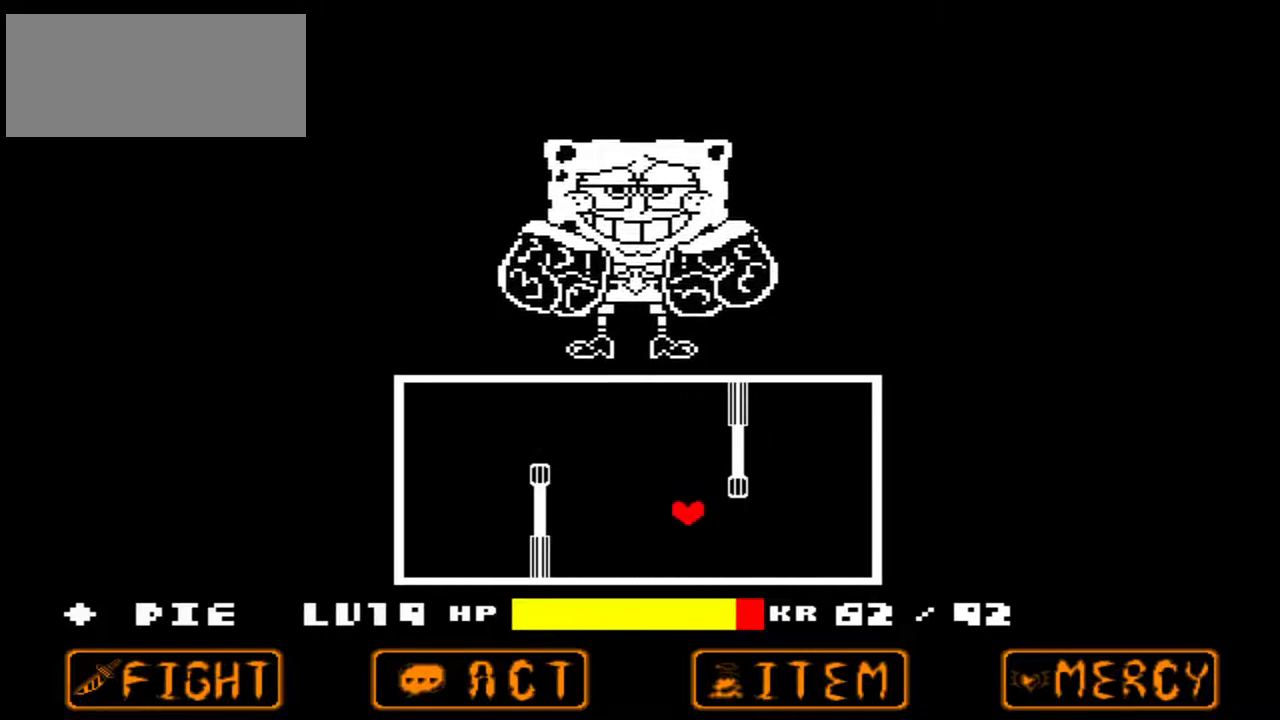
{"keys": ["up"], "events": [[100, "down", "up"], [300, "up", "down"]]}
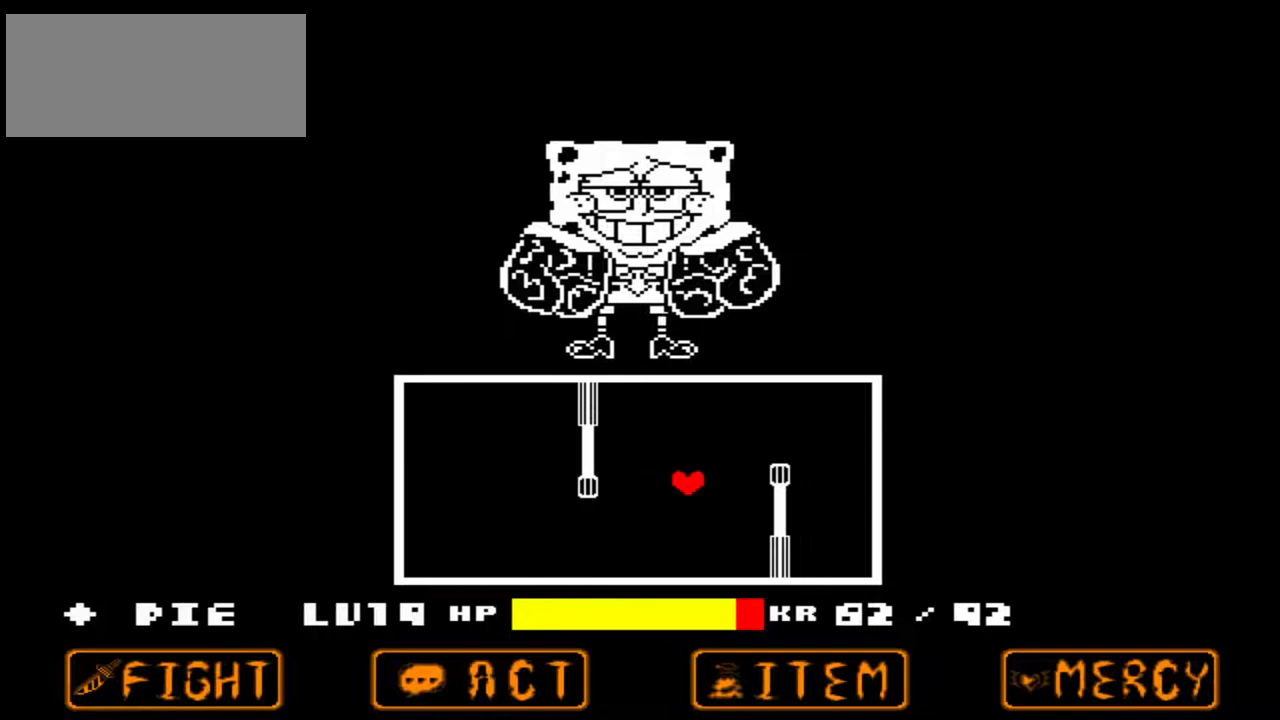
{"keys": ["down"], "events": [[300, "up", "up"], [433, "down", "down"]]}
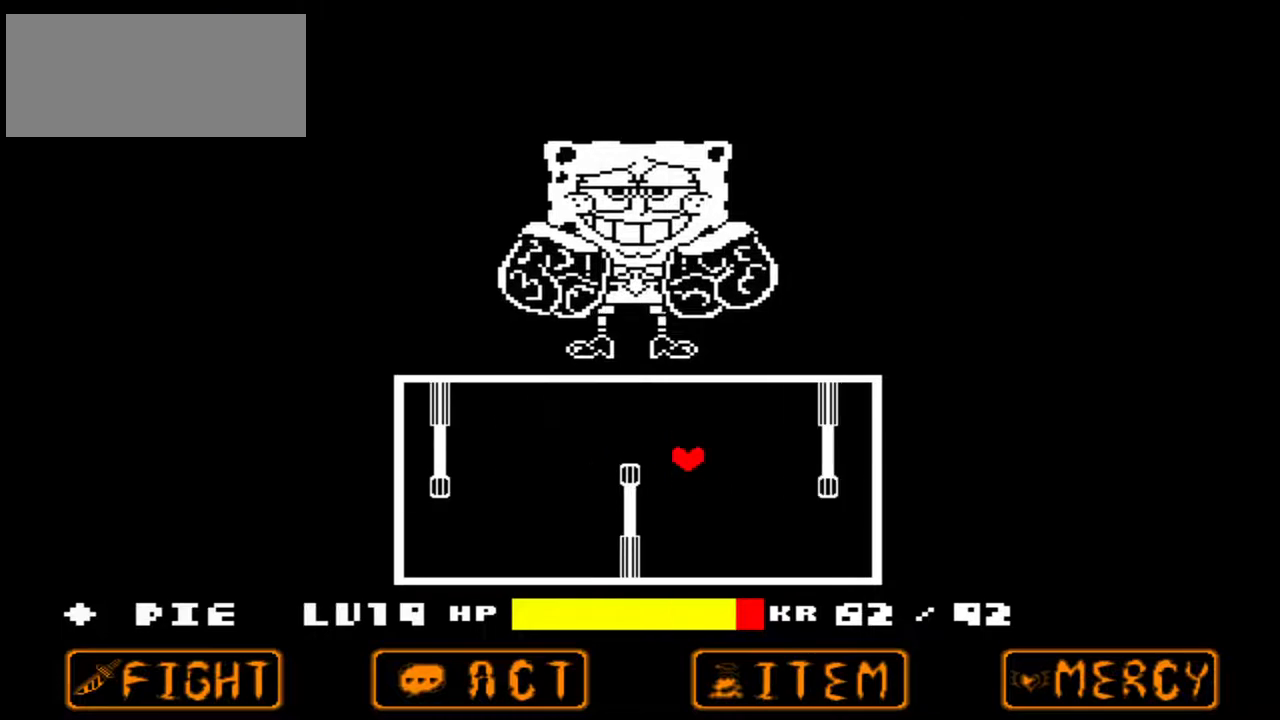
{"keys": [], "events": [[500, "down", "up"]]}
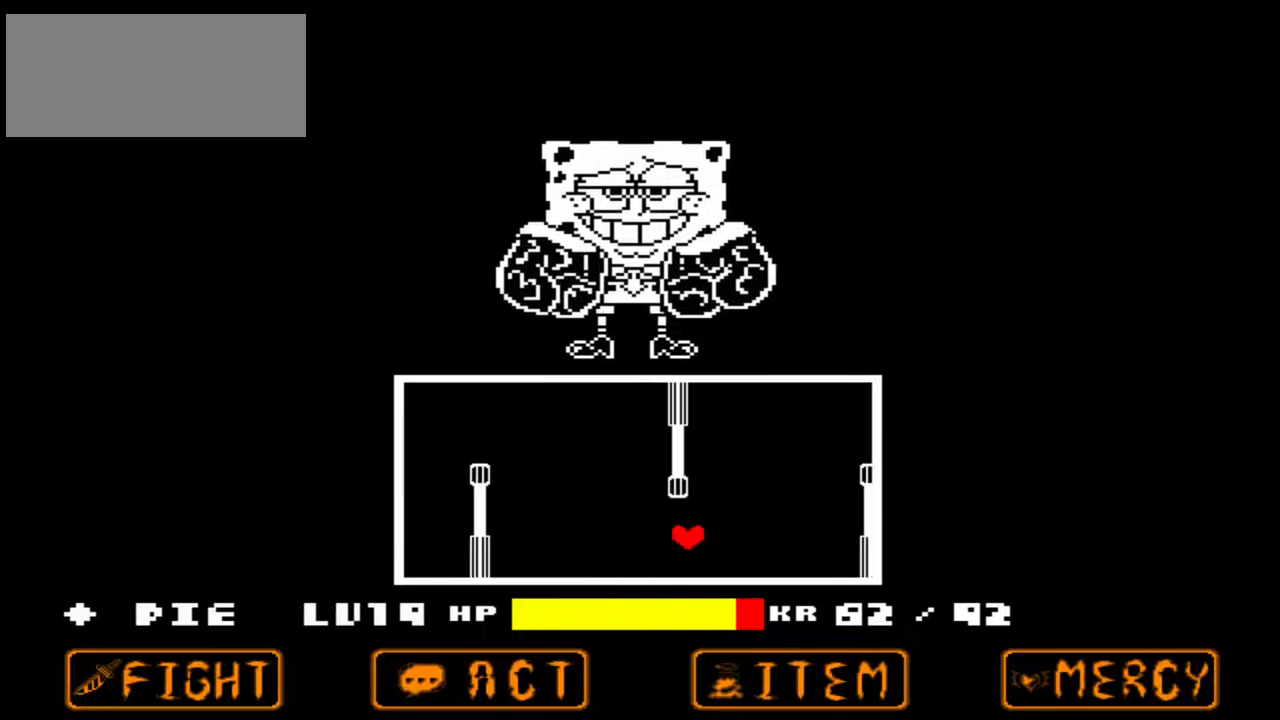
{"keys": ["up"], "events": [[100, "up", "down"]]}
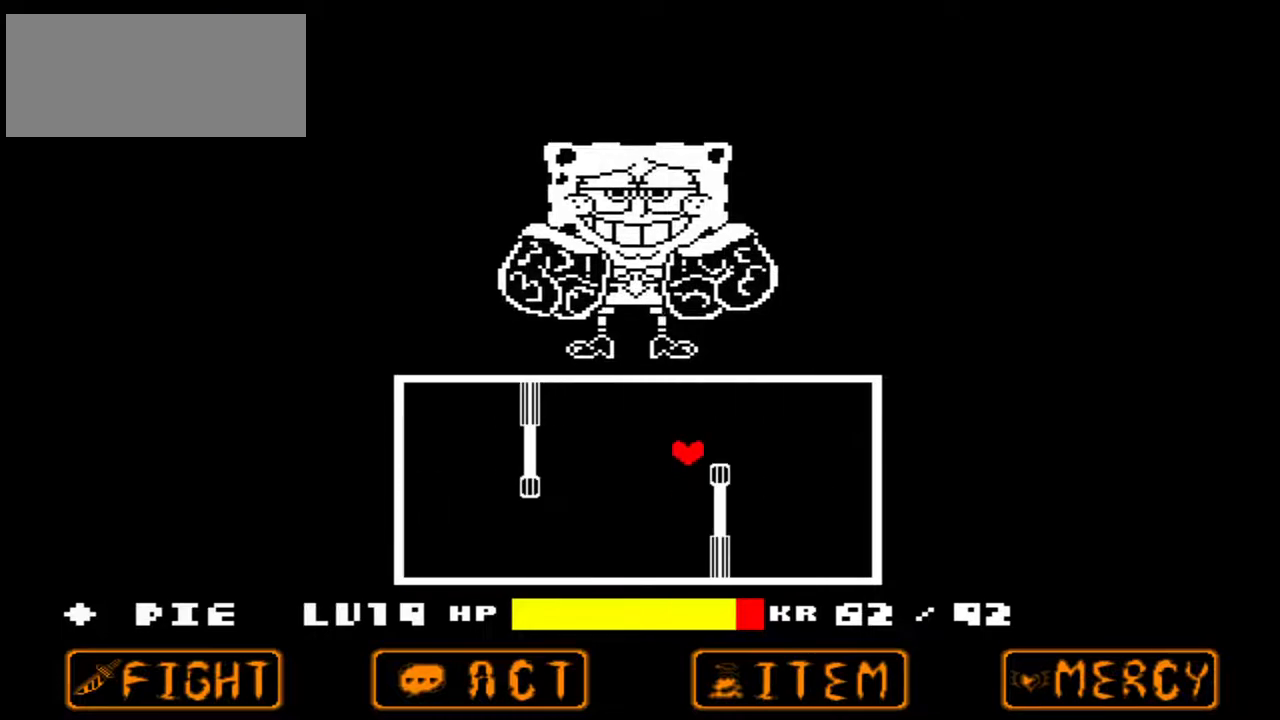
{"keys": ["down"], "events": [[167, "up", "up"], [200, "down", "down"]]}
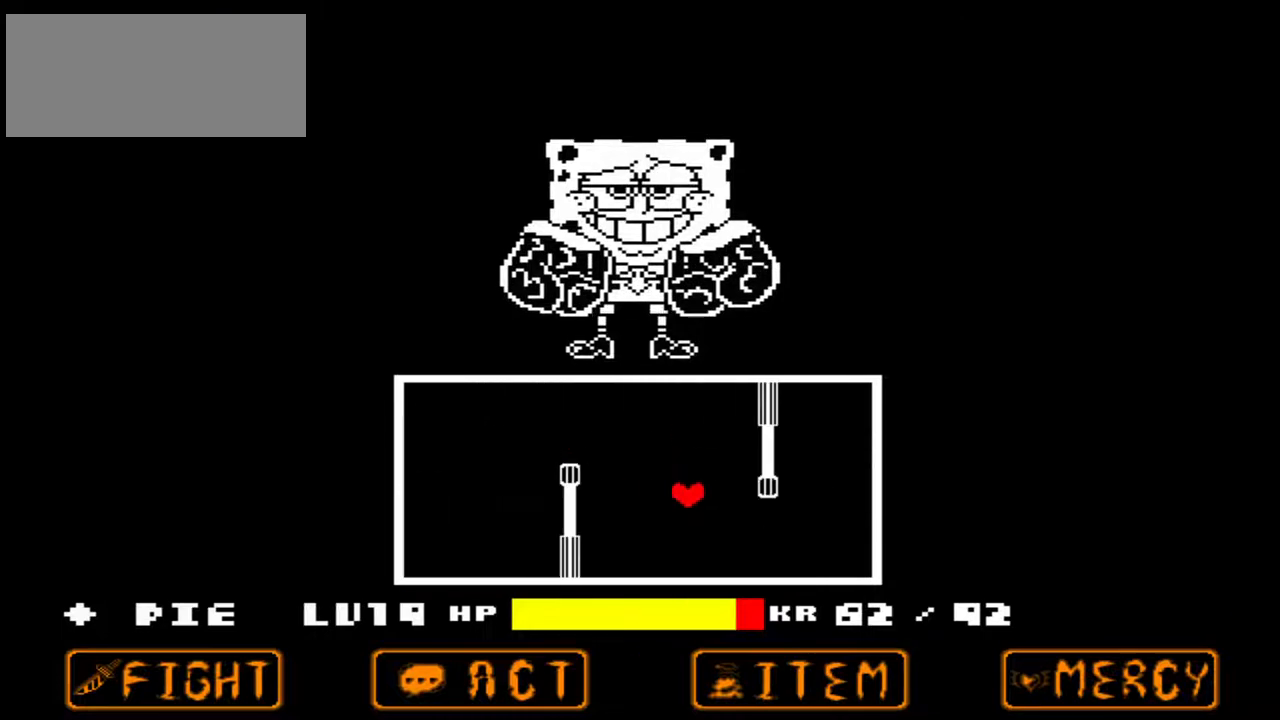
{"keys": ["left", "up"], "events": [[167, "right", "down"], [233, "down", "up"], [367, "up", "down"], [433, "left", "down"], [433, "right", "up"]]}
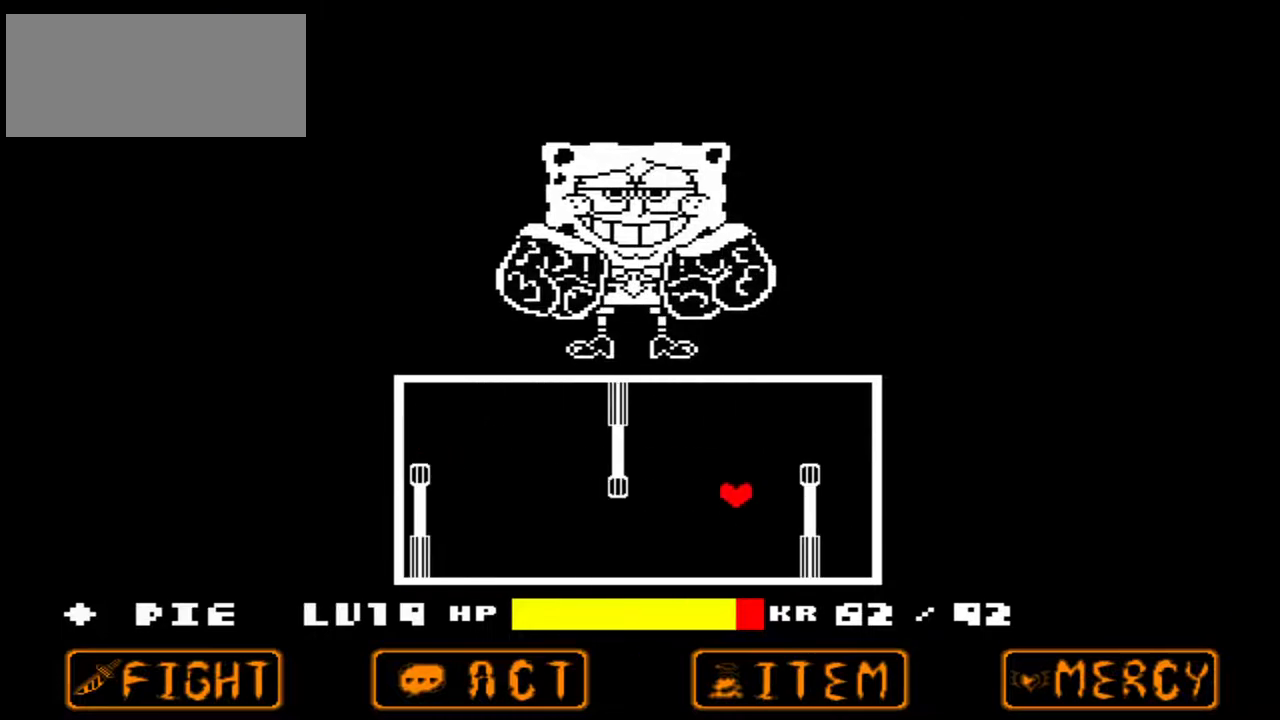
{"keys": ["down"], "events": [[233, "left", "up"], [233, "right", "down"], [333, "up", "up"], [367, "down", "down"], [467, "right", "up"]]}
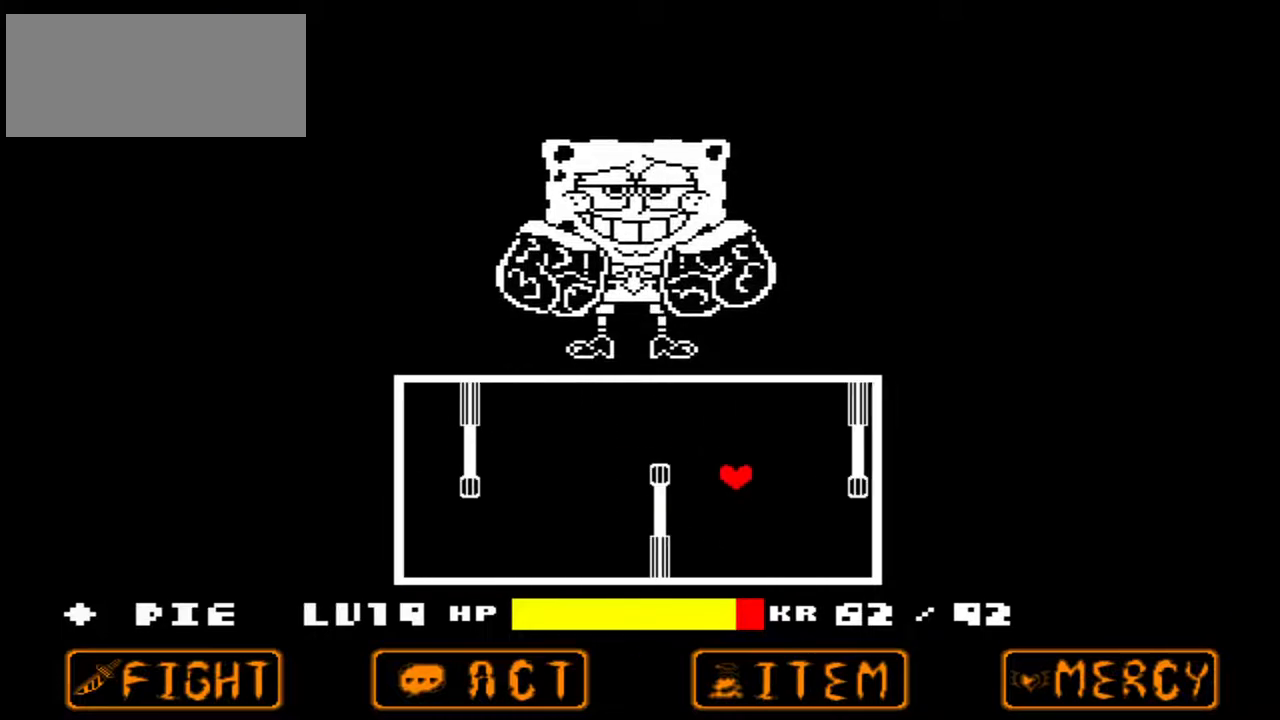
{"keys": ["right"], "events": [[200, "left", "down"], [333, "left", "up"], [333, "right", "down"], [400, "down", "up"]]}
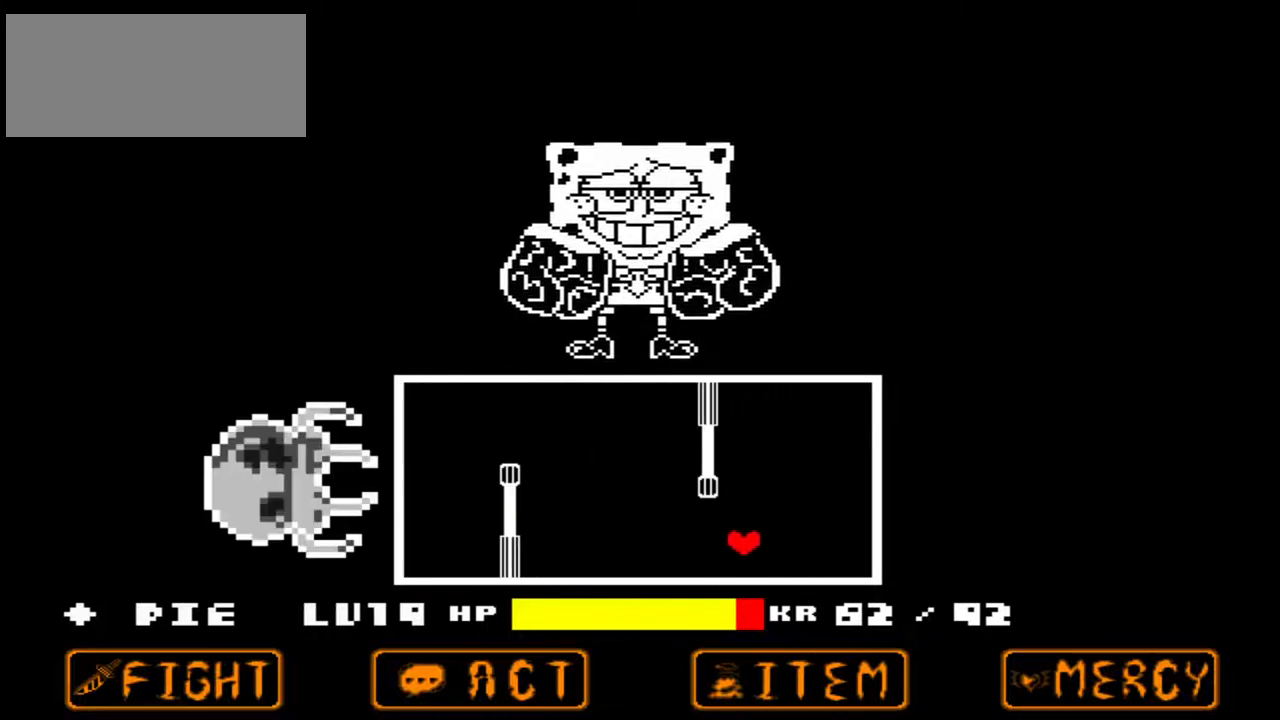
{"keys": ["left", "up"], "events": [[67, "up", "down"], [133, "left", "down"], [167, "right", "up"]]}
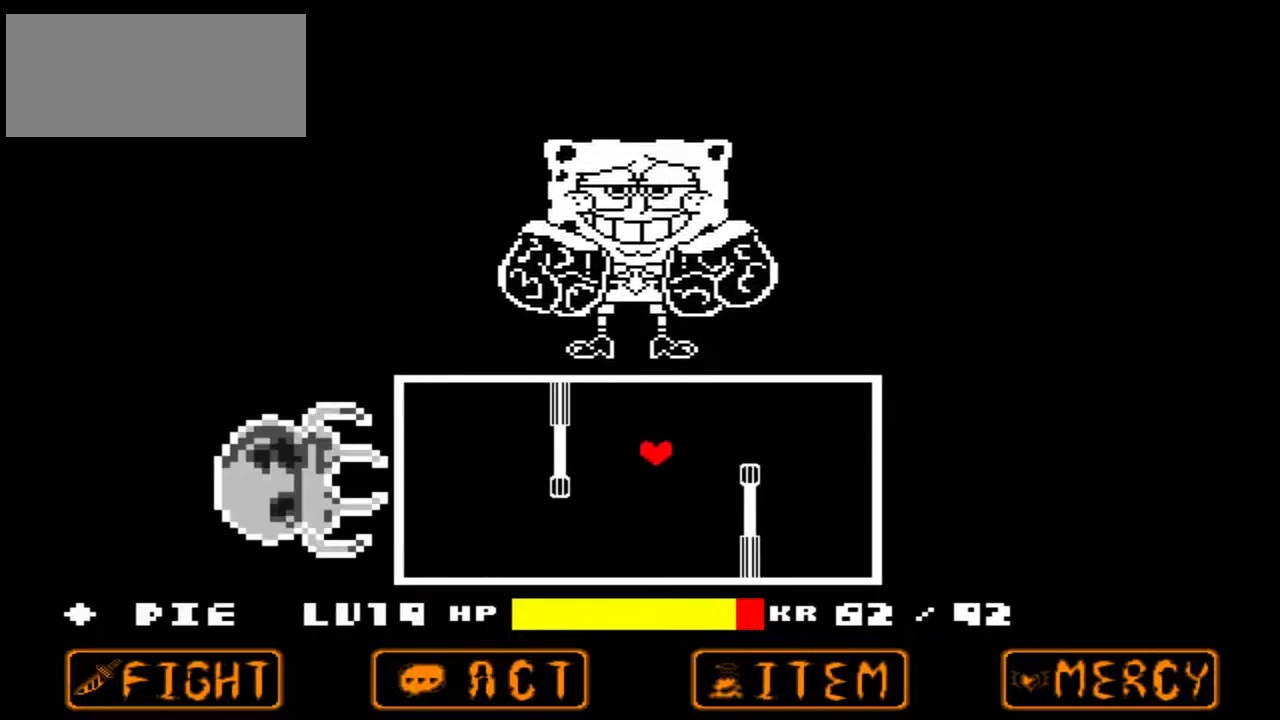
{"keys": ["left"], "events": [[33, "left", "up"], [367, "left", "down"], [467, "up", "up"]]}
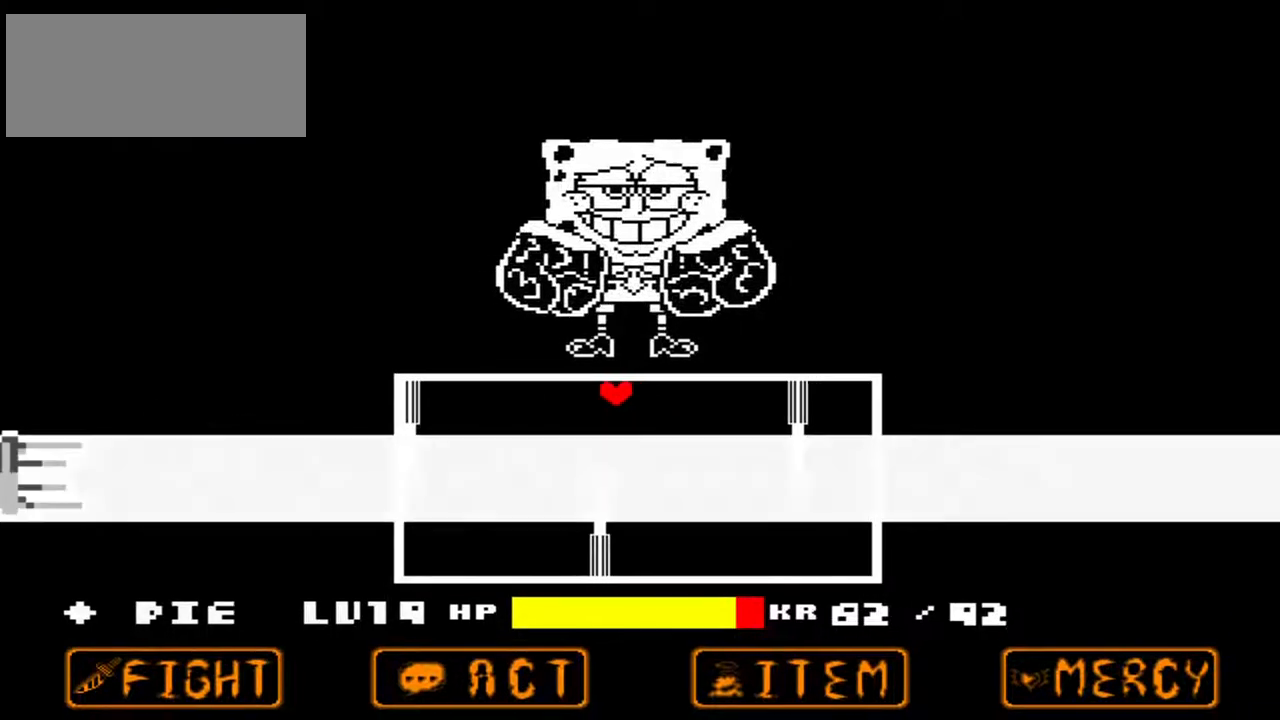
{"keys": ["down"], "events": [[133, "down", "down"], [433, "left", "up"]]}
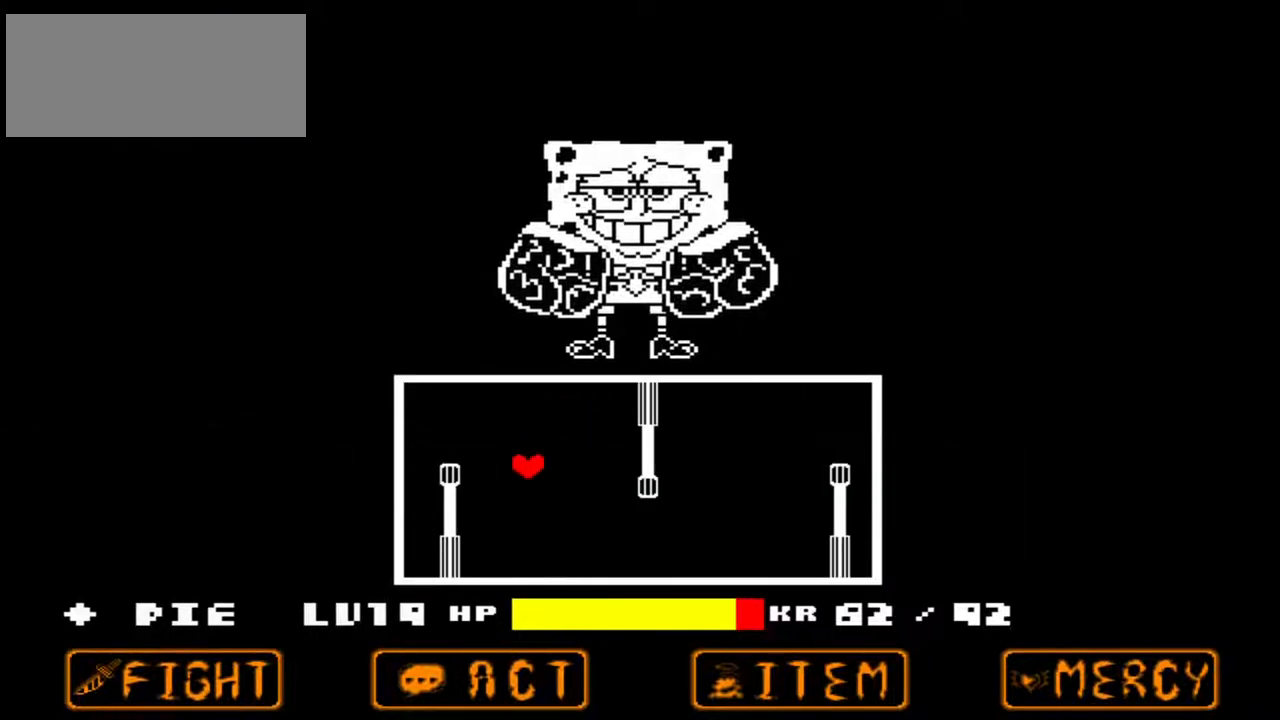
{"keys": ["right", "up"], "events": [[267, "right", "down"], [367, "down", "up"], [433, "up", "down"]]}
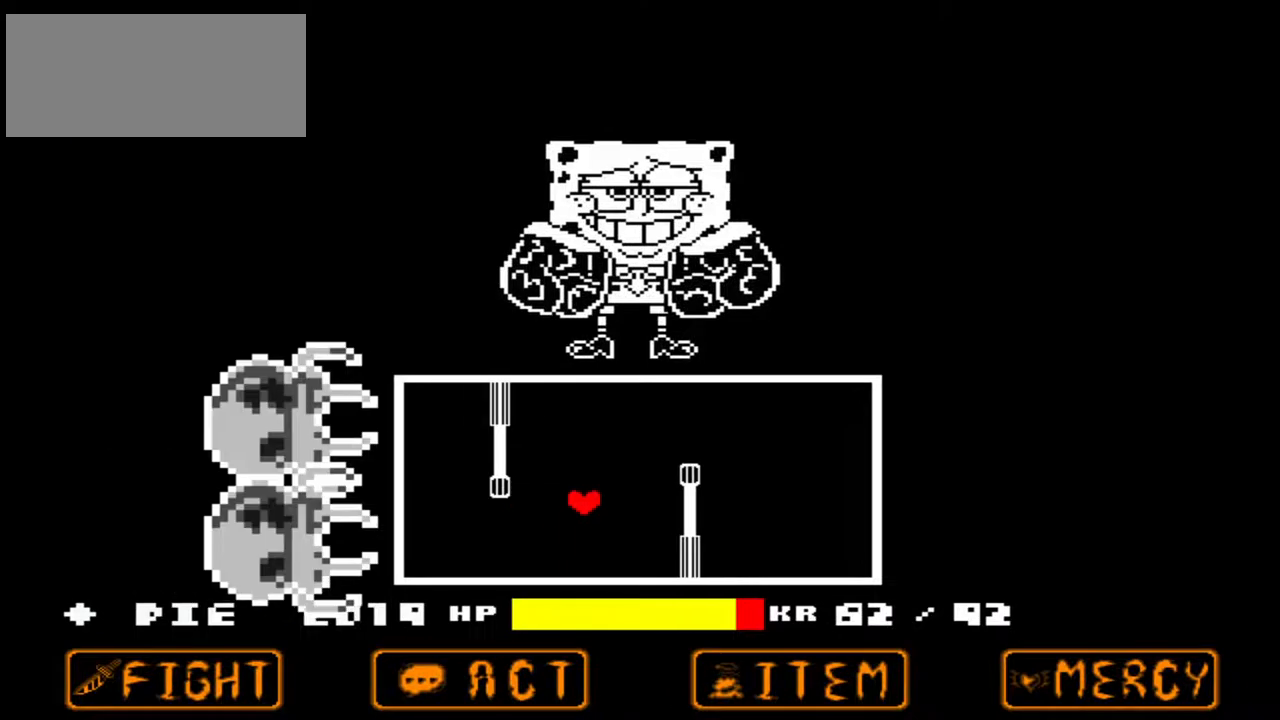
{"keys": ["down", "right"], "events": [[33, "left", "down"], [33, "right", "up"], [200, "right", "down"], [233, "left", "up"], [367, "up", "up"], [500, "down", "down"]]}
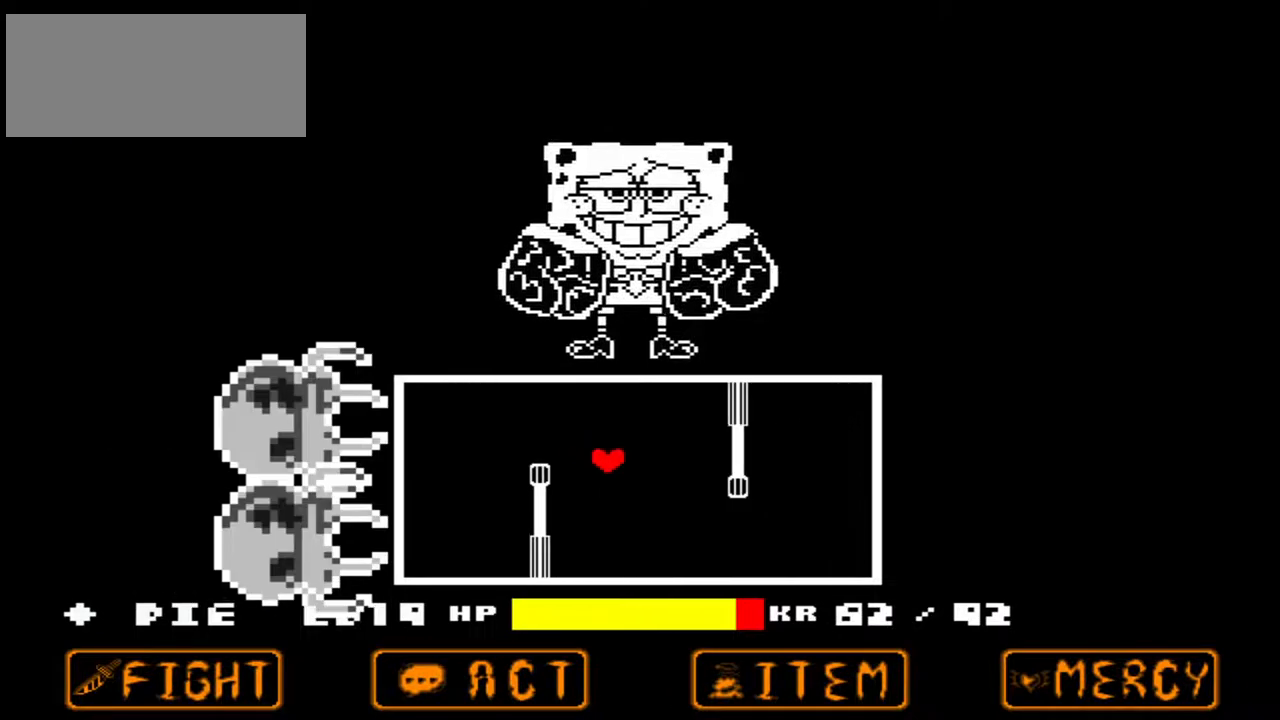
{"keys": ["left"], "events": [[100, "left", "down"], [100, "right", "up"], [200, "down", "up"]]}
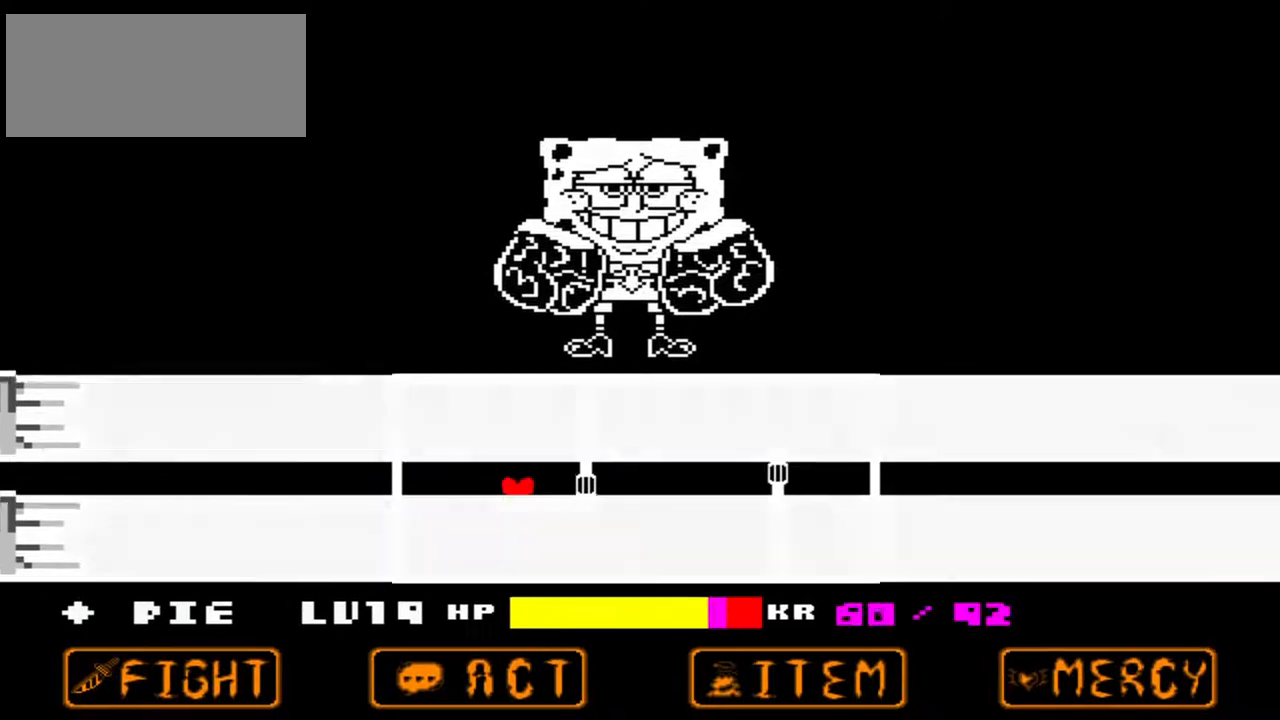
{"keys": ["right", "up"], "events": [[167, "down", "down"], [333, "left", "up"], [333, "right", "down"], [400, "down", "up"], [500, "up", "down"]]}
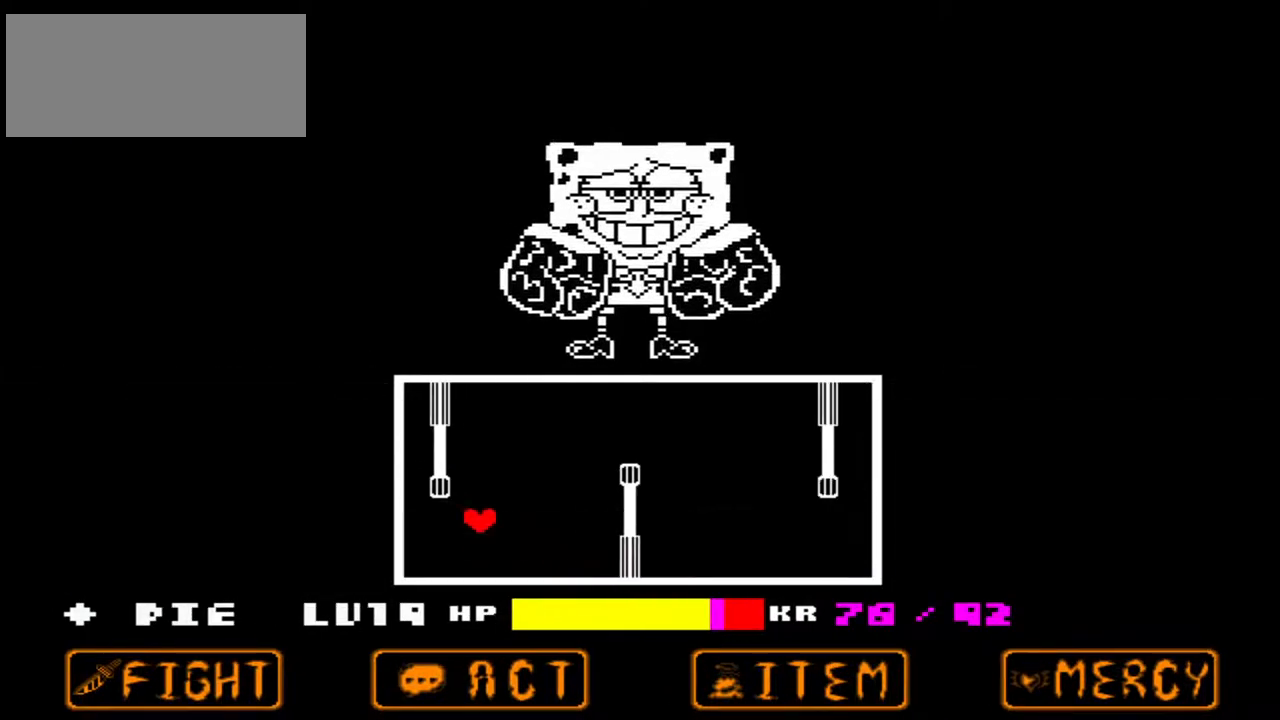
{"keys": ["right"], "events": [[167, "left", "down"], [167, "right", "up"], [433, "left", "up"], [467, "right", "down"], [500, "up", "up"]]}
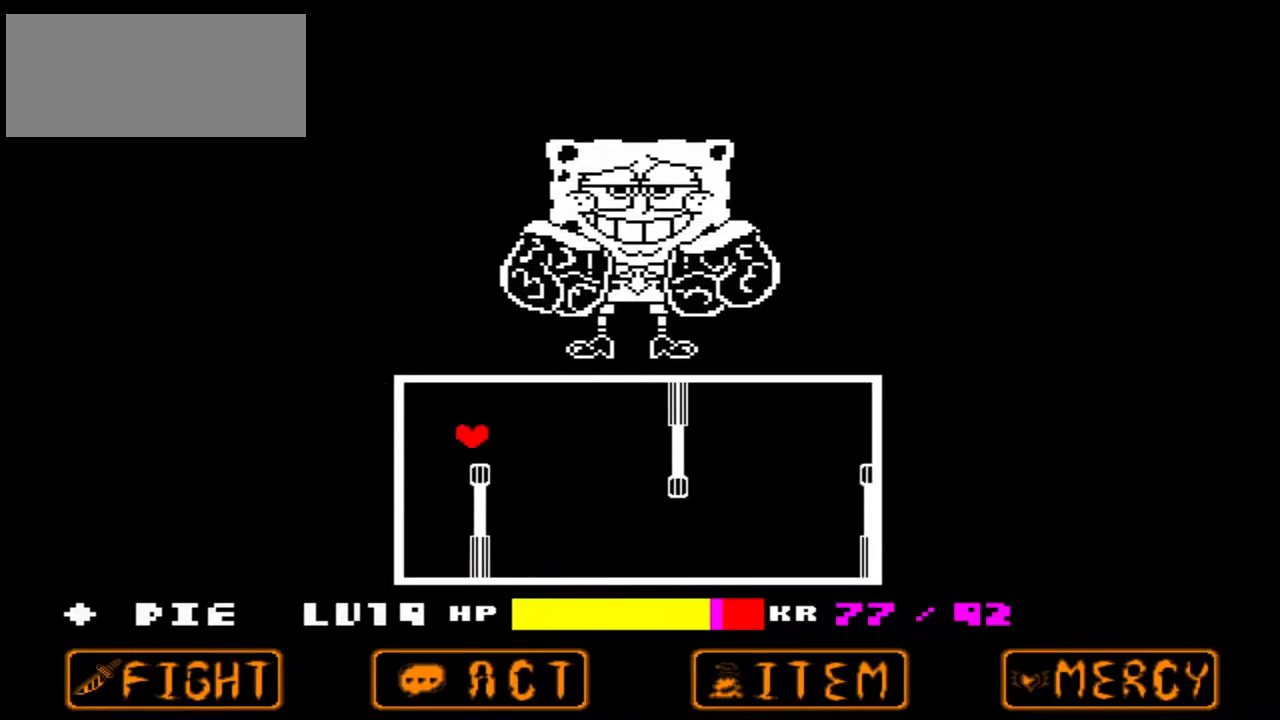
{"keys": ["down", "left"], "events": [[100, "down", "down"], [133, "right", "up"], [333, "left", "down"]]}
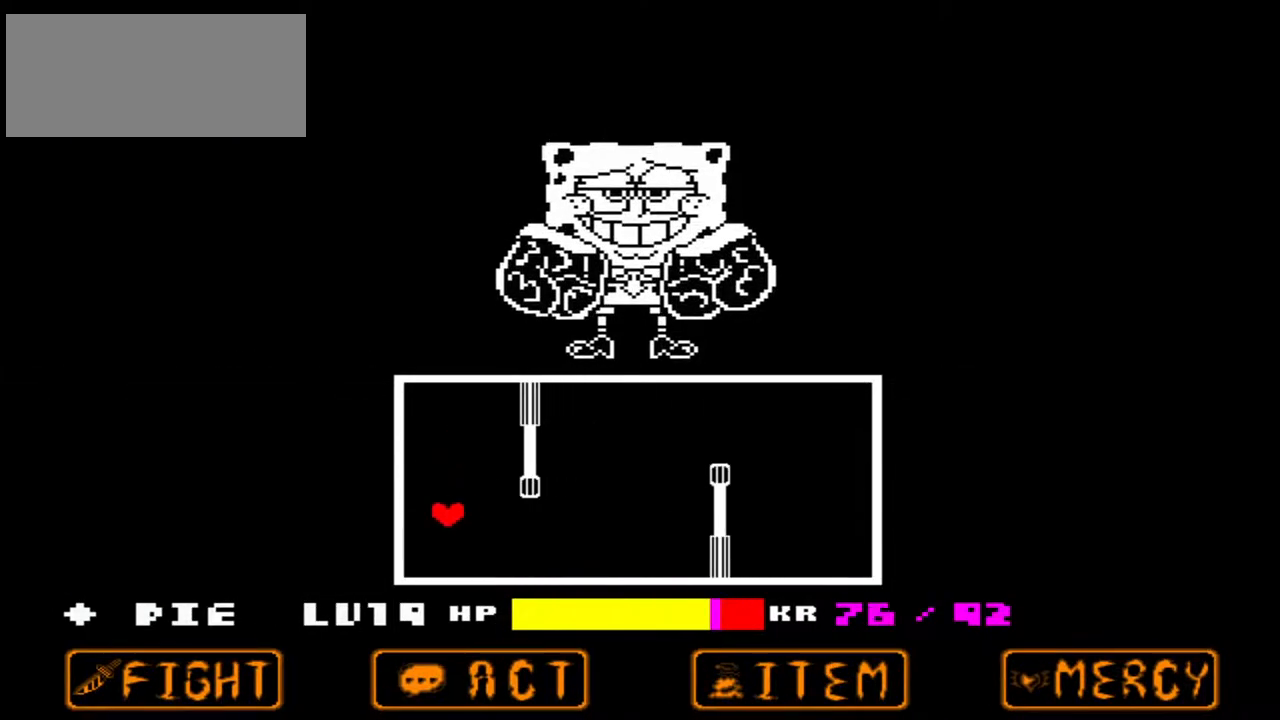
{"keys": ["left", "up"], "events": [[33, "right", "down"], [67, "left", "up"], [100, "down", "up"], [300, "up", "down"], [433, "left", "down"], [433, "right", "up"]]}
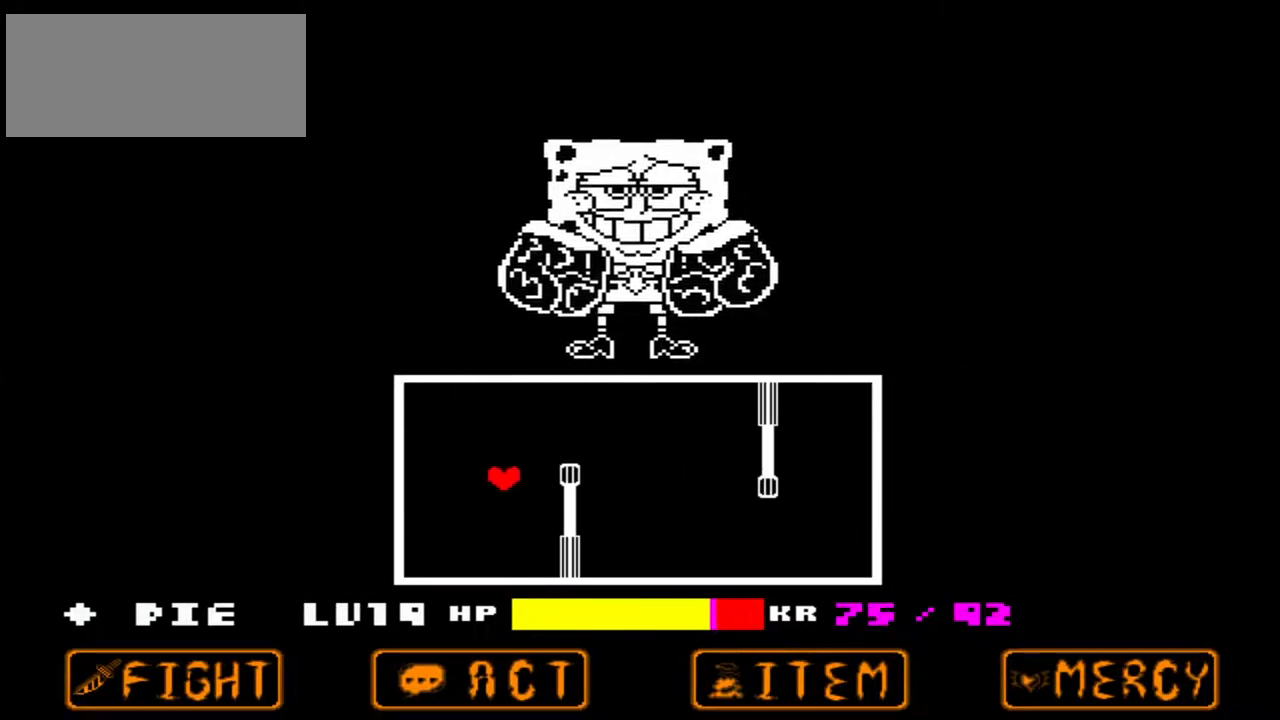
{"keys": ["down"], "events": [[233, "left", "up"], [233, "right", "down"], [267, "up", "up"], [367, "down", "down"], [467, "right", "up"]]}